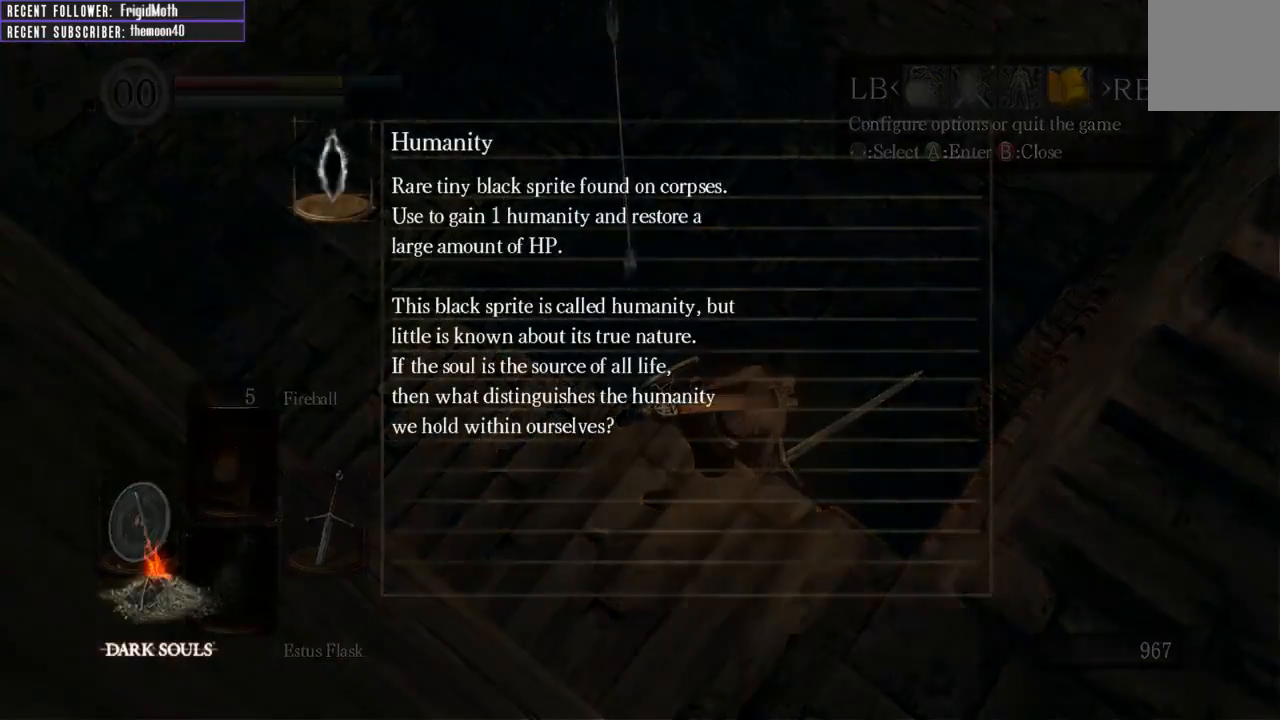
Gameplay with a controller (Xbox layout); each line is a JSON object with the inputs held at the frame after it. "events" lists button and stick changes between this image and that frame as [ms after this image, input, new state], when the widget could be followed in between. Not read: L3.
{"buttons": [], "left_stick": "center", "right_stick": "center", "events": []}
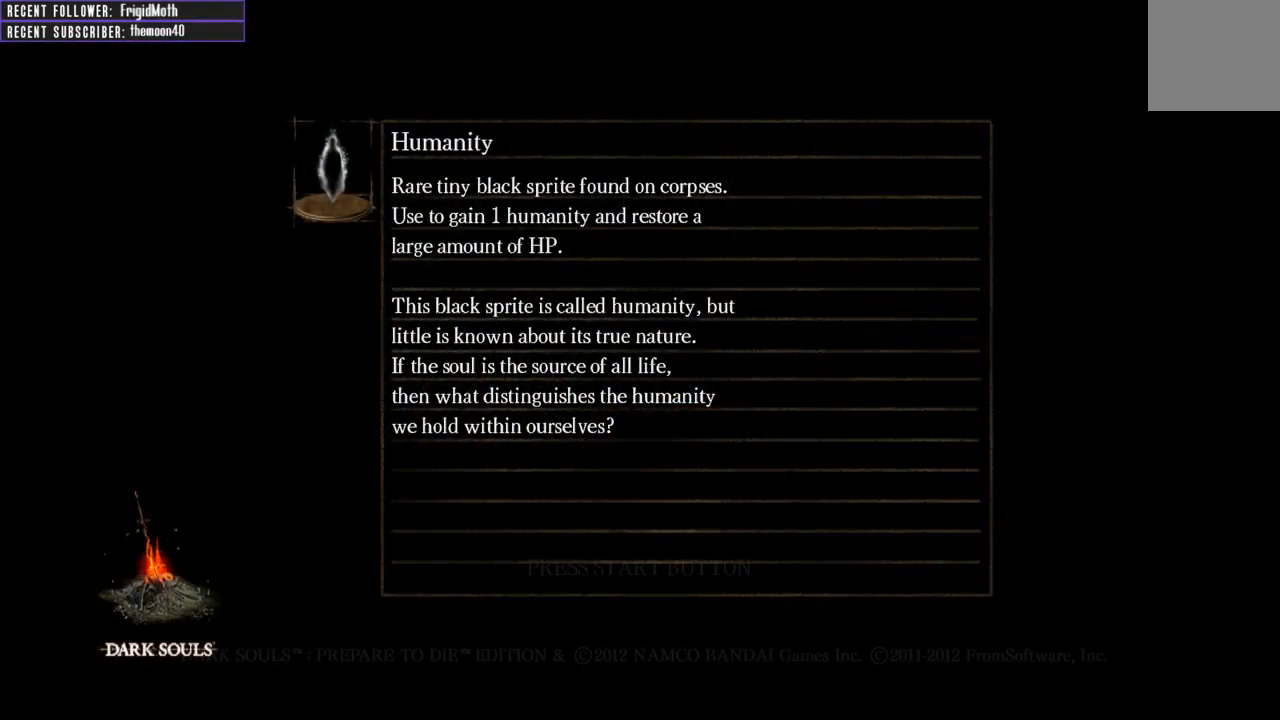
{"buttons": [], "left_stick": "center", "right_stick": "center", "events": []}
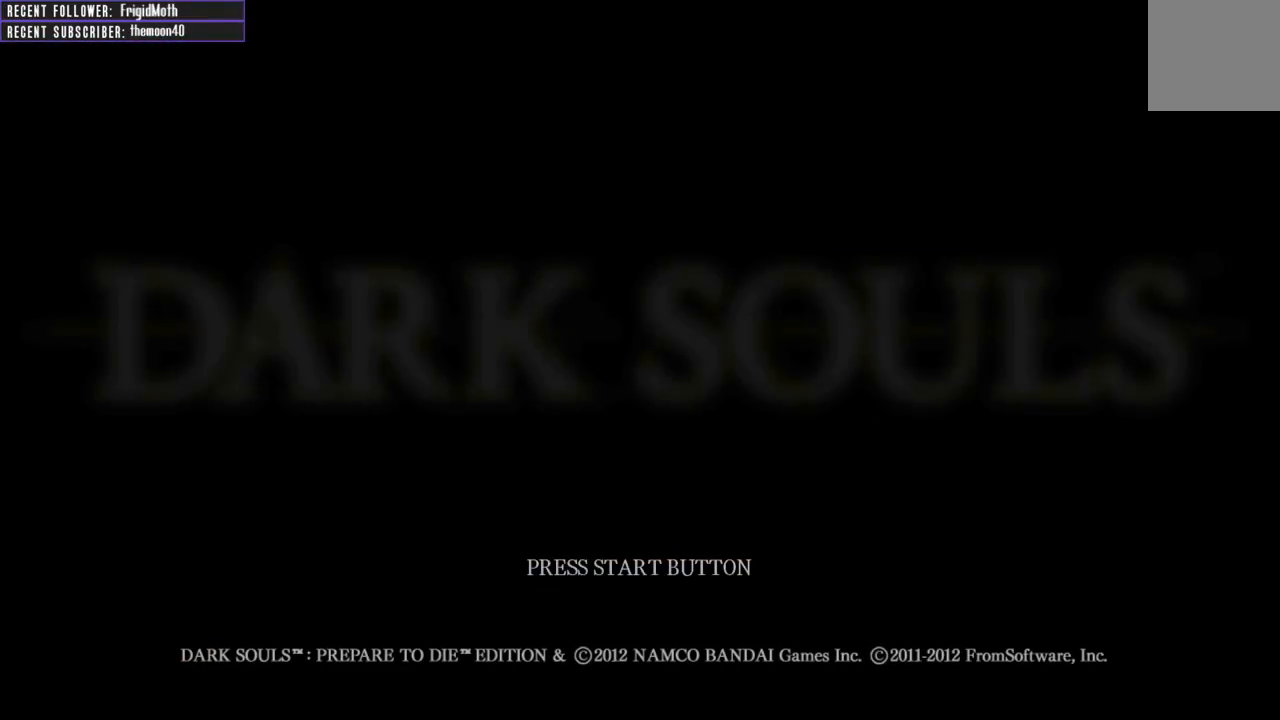
{"buttons": [], "left_stick": "center", "right_stick": "center", "events": []}
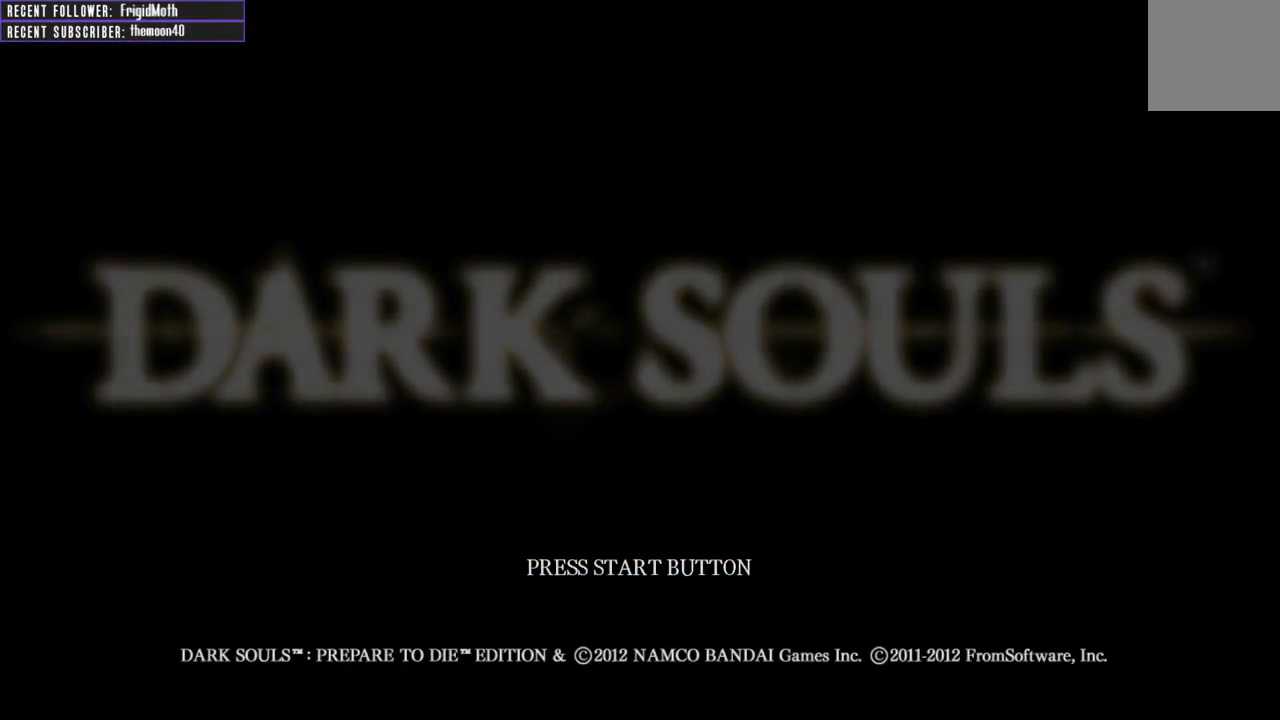
{"buttons": [], "left_stick": "center", "right_stick": "center", "events": []}
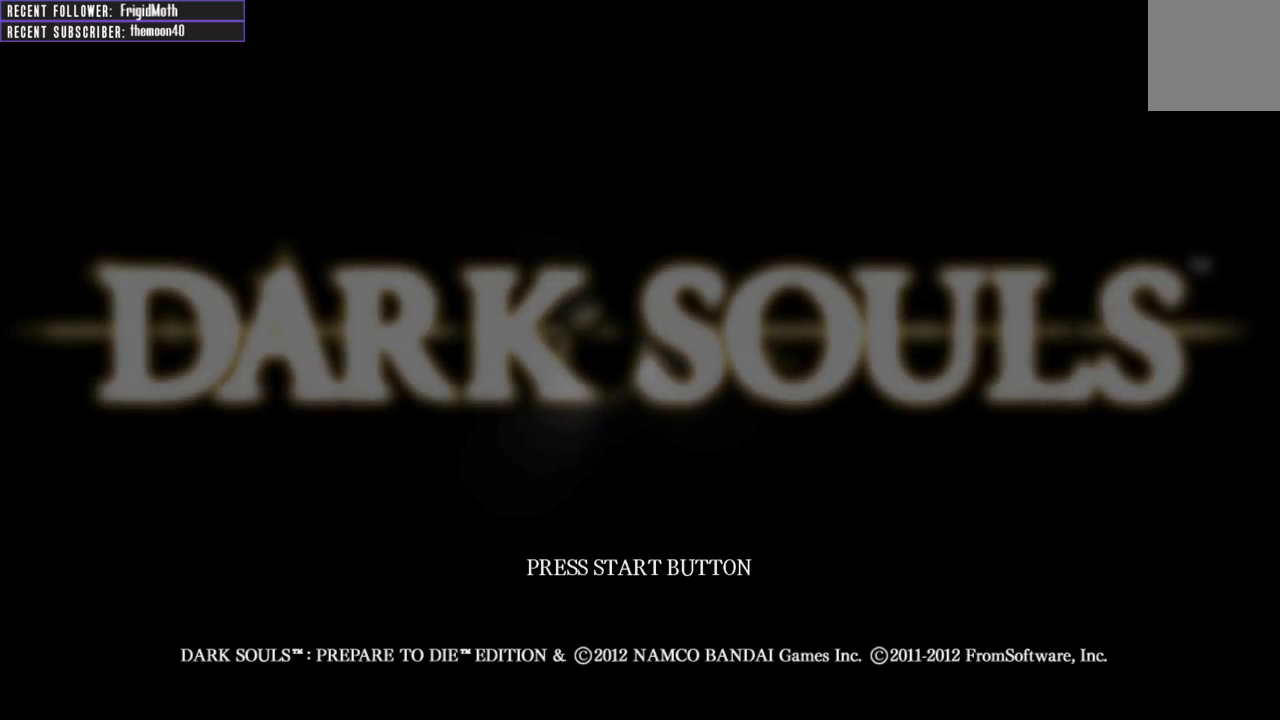
{"buttons": [], "left_stick": "center", "right_stick": "center", "events": []}
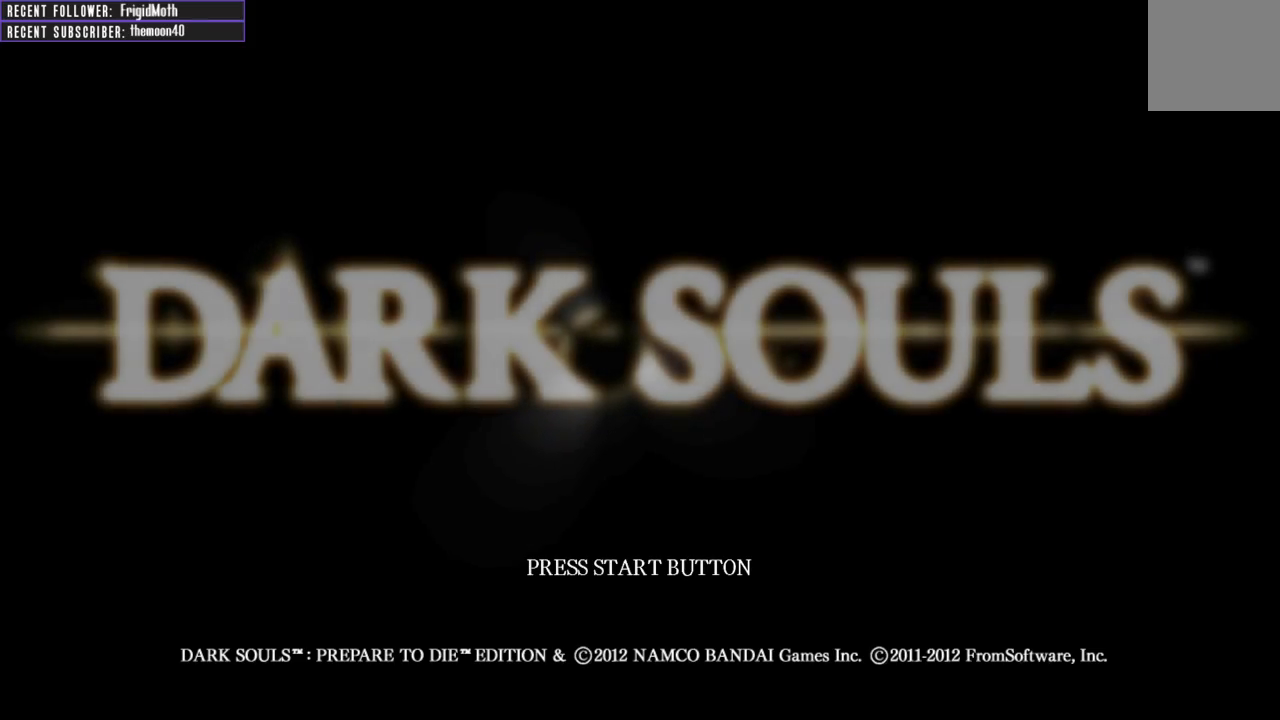
{"buttons": [], "left_stick": "center", "right_stick": "center", "events": [[317, "A", "down"], [467, "A", "up"]]}
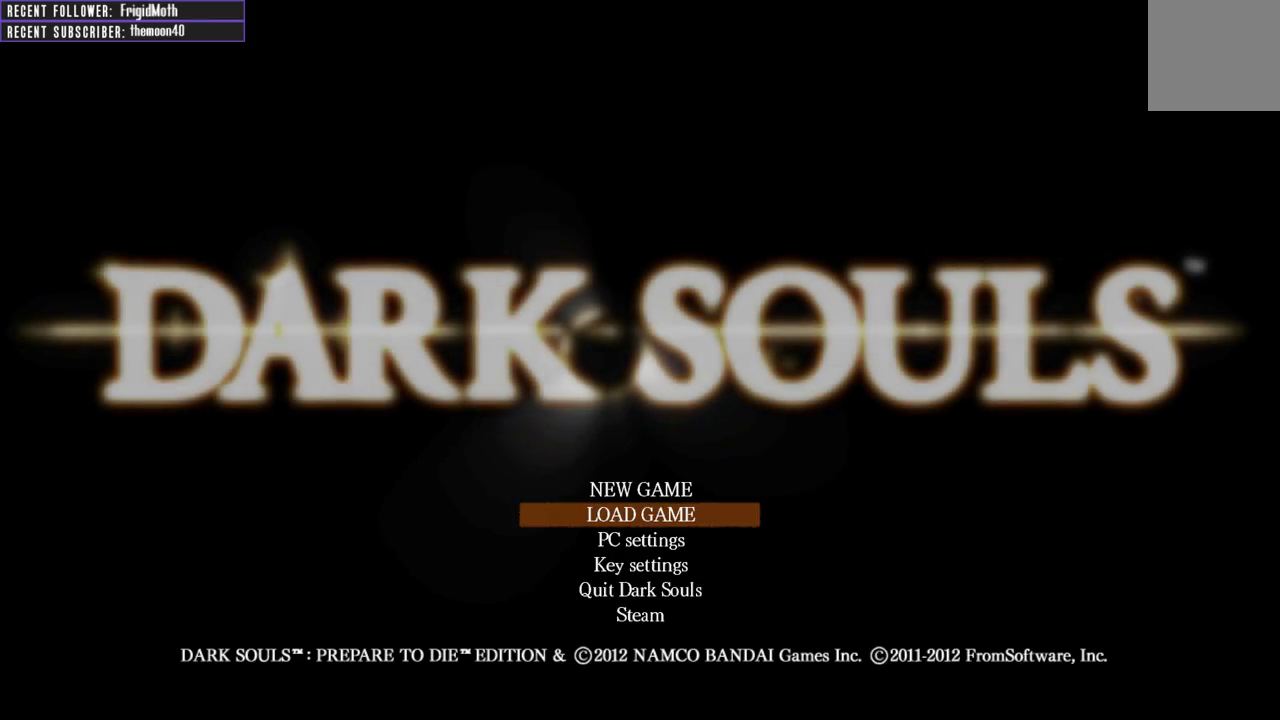
{"buttons": [], "left_stick": "center", "right_stick": "center", "events": [[167, "A", "down"], [317, "A", "up"]]}
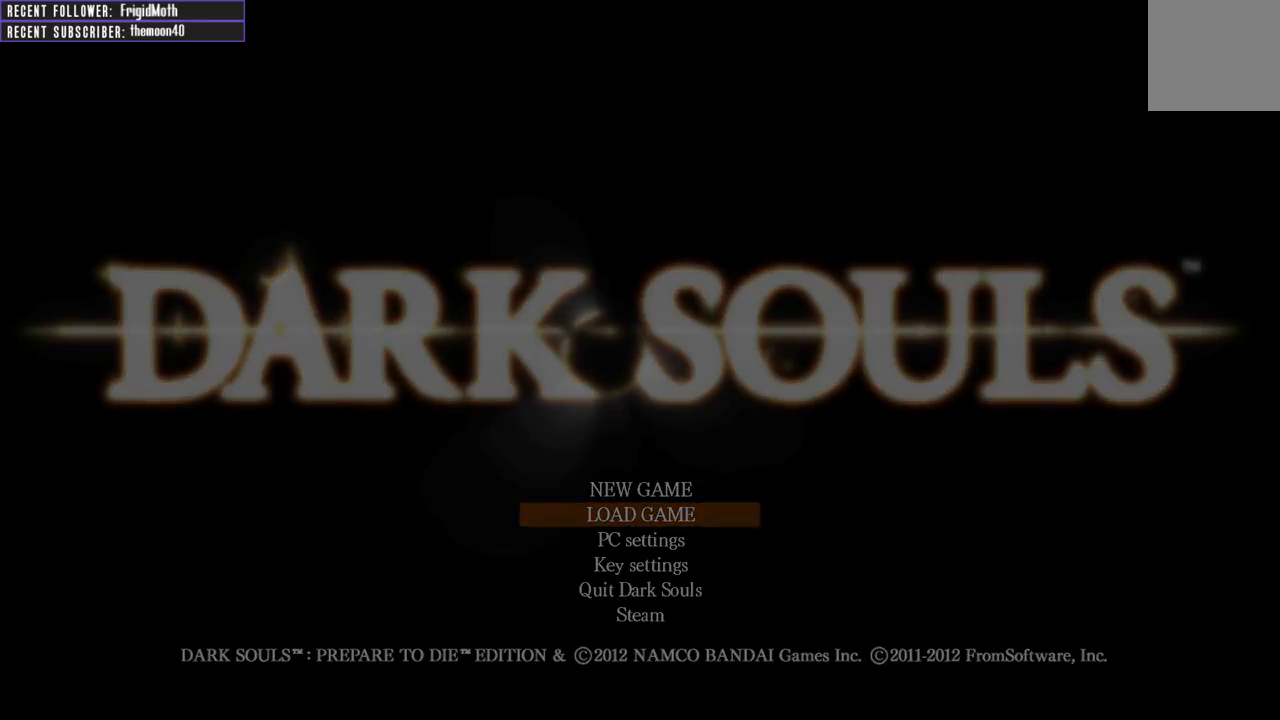
{"buttons": [], "left_stick": "center", "right_stick": "center", "events": []}
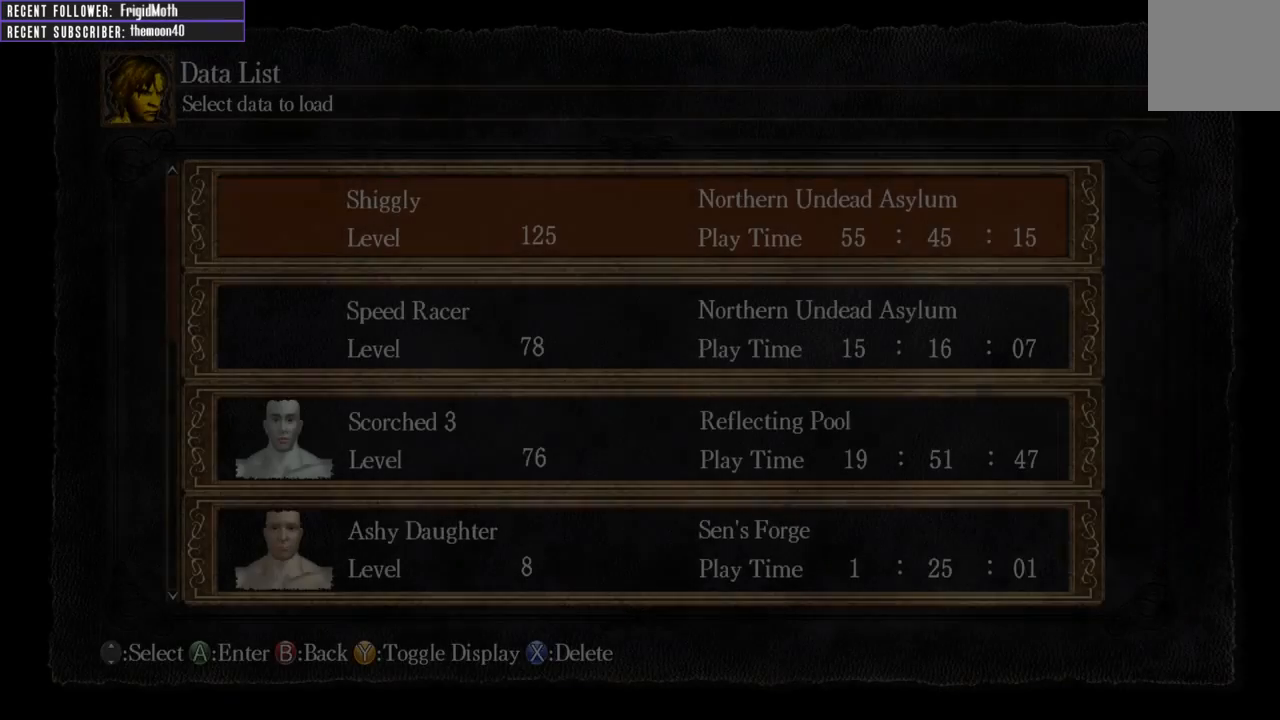
{"buttons": [], "left_stick": "center", "right_stick": "center", "events": []}
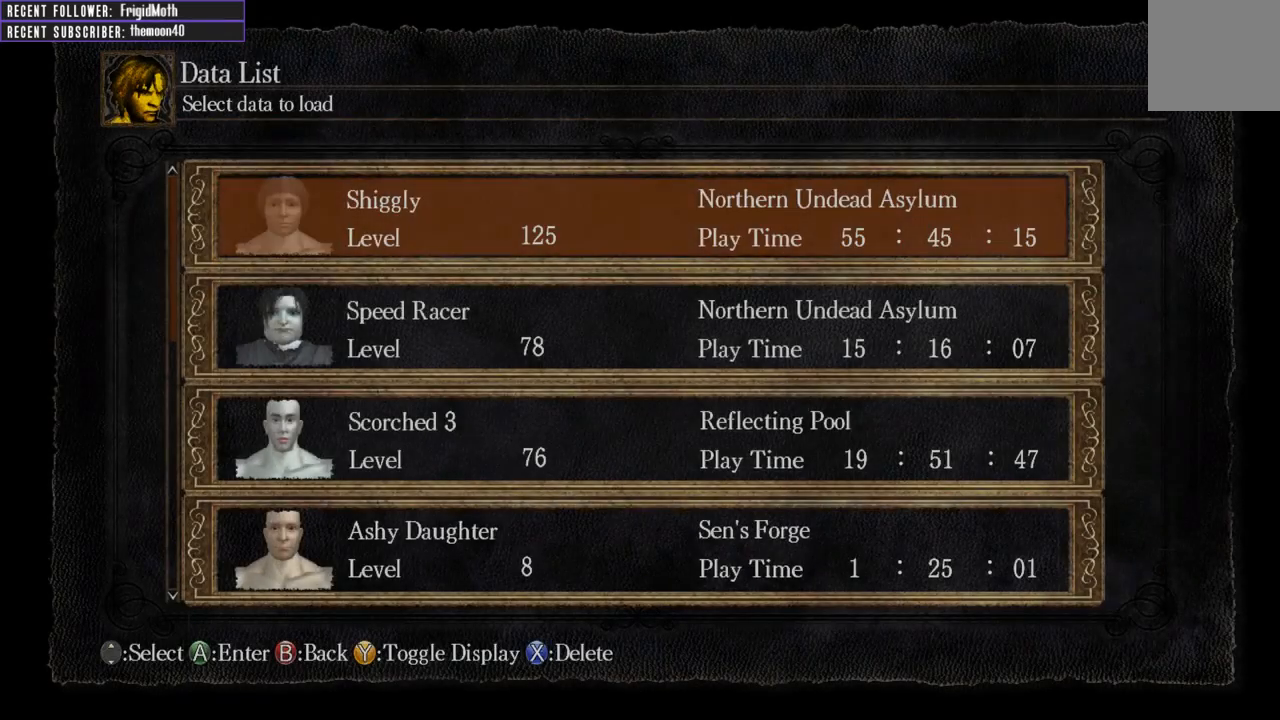
{"buttons": [], "left_stick": "center", "right_stick": "center", "events": [[200, "DPAD_DOWN", "down"], [283, "DPAD_DOWN", "up"], [400, "DPAD_DOWN", "down"], [467, "DPAD_DOWN", "up"]]}
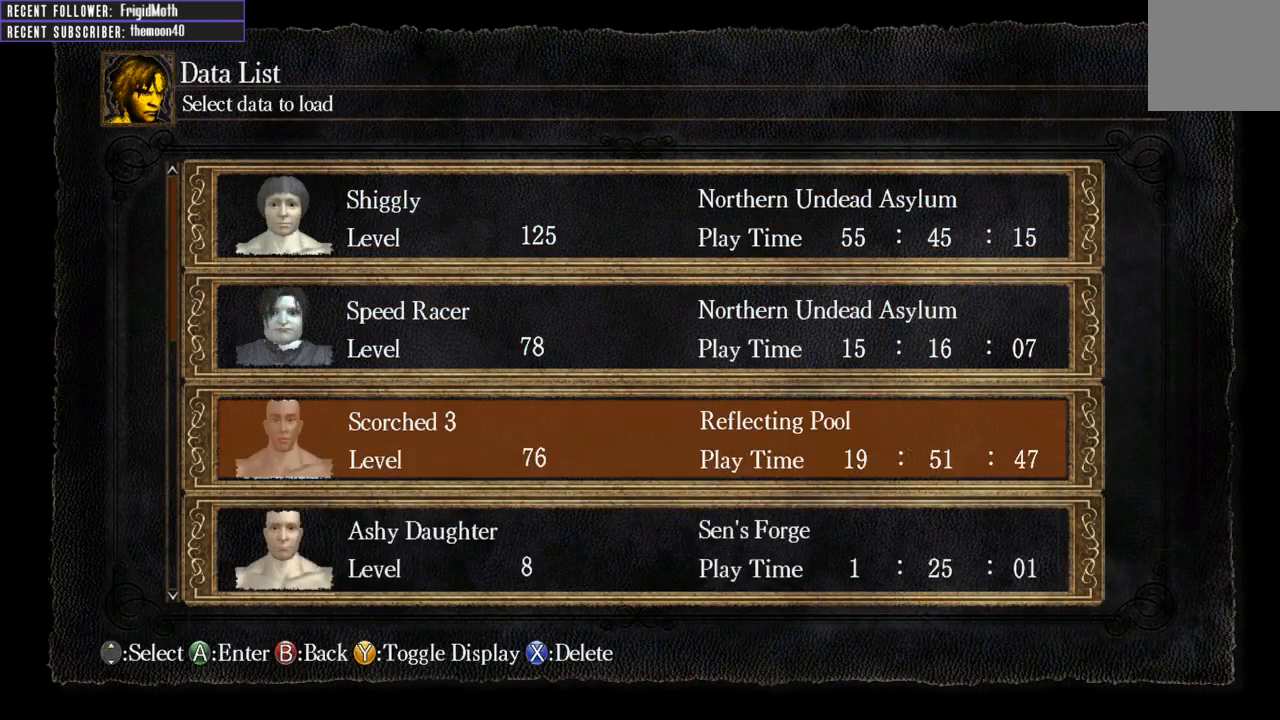
{"buttons": [], "left_stick": "center", "right_stick": "center", "events": [[67, "DPAD_DOWN", "down"], [167, "DPAD_DOWN", "up"]]}
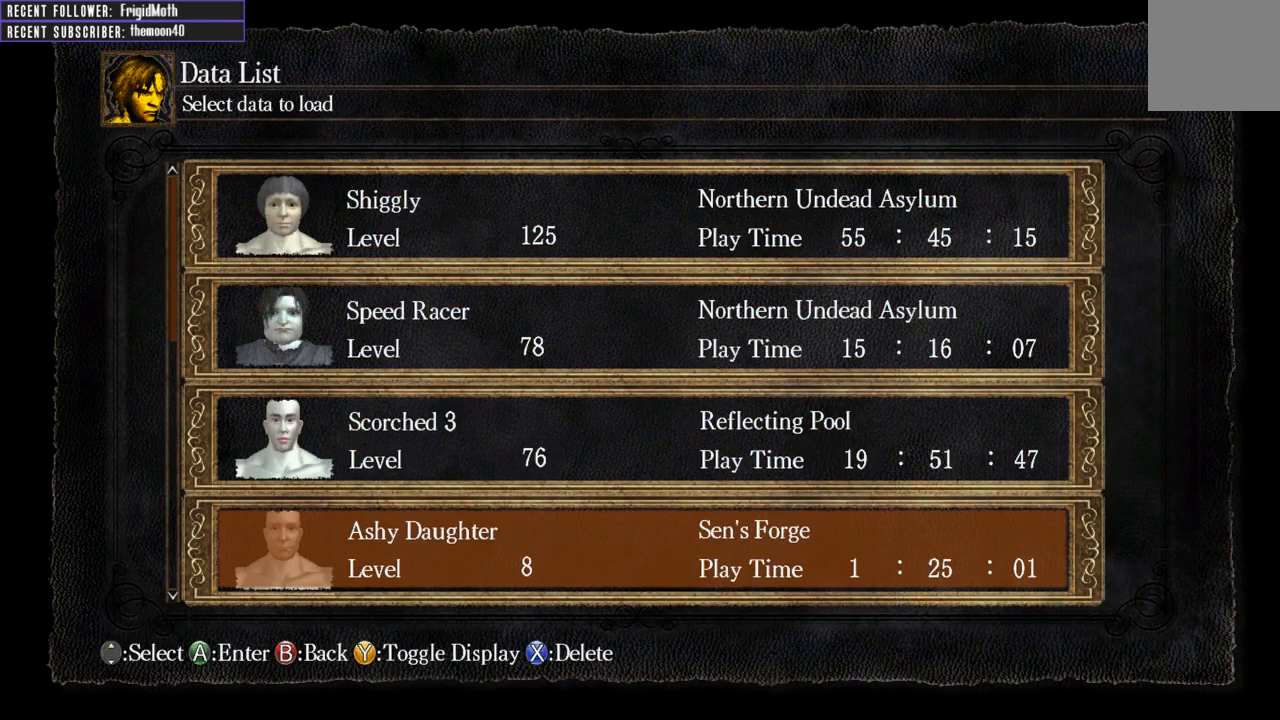
{"buttons": [], "left_stick": "center", "right_stick": "center", "events": []}
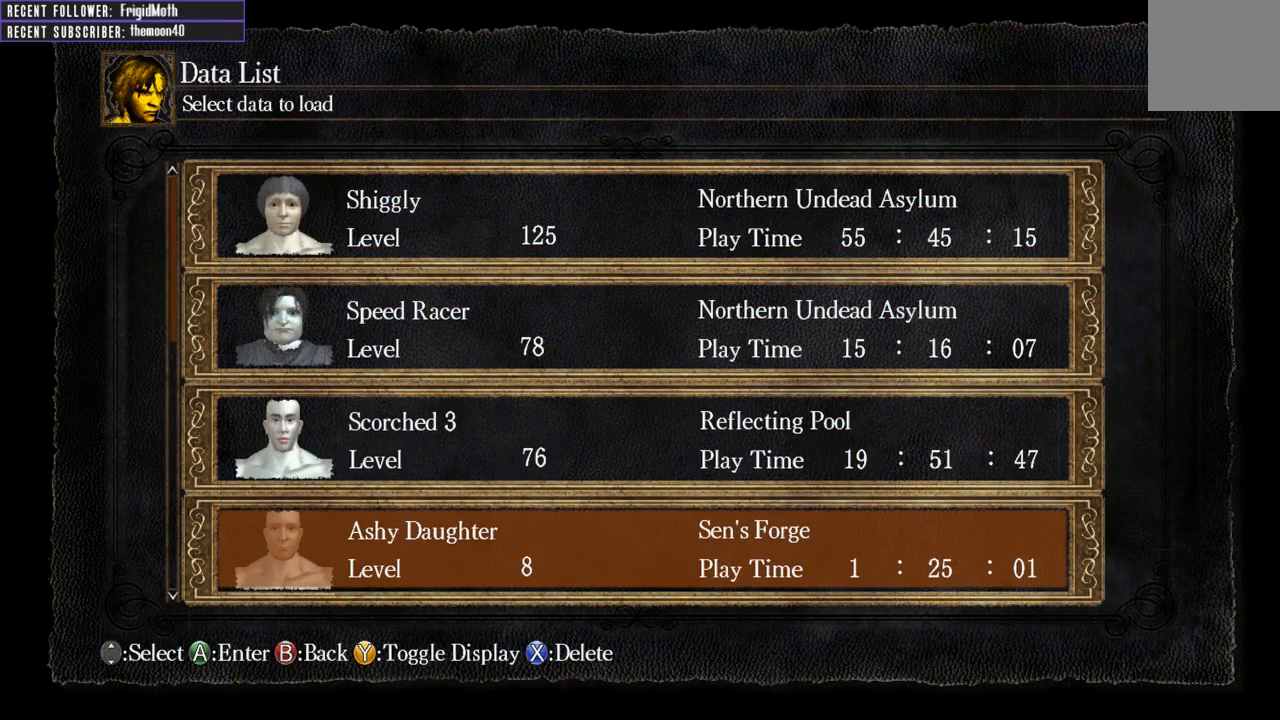
{"buttons": [], "left_stick": "center", "right_stick": "center", "events": [[100, "A", "down"], [183, "A", "up"]]}
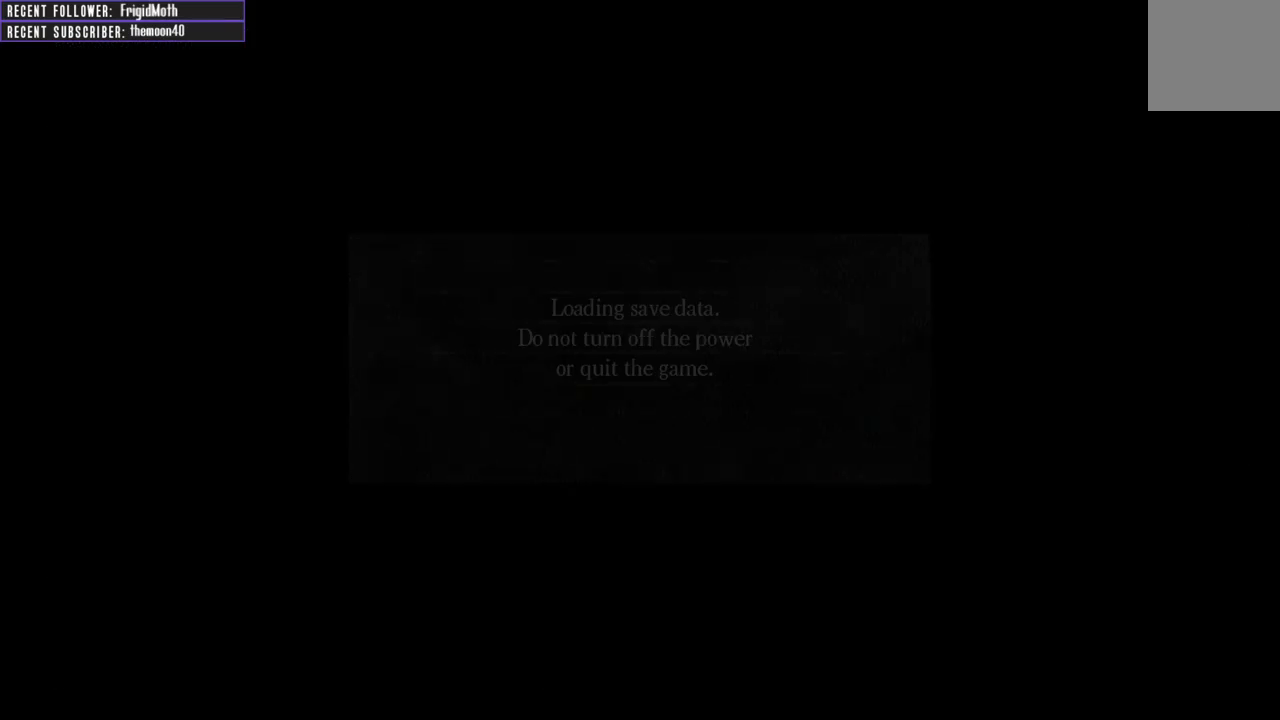
{"buttons": [], "left_stick": "center", "right_stick": "center", "events": []}
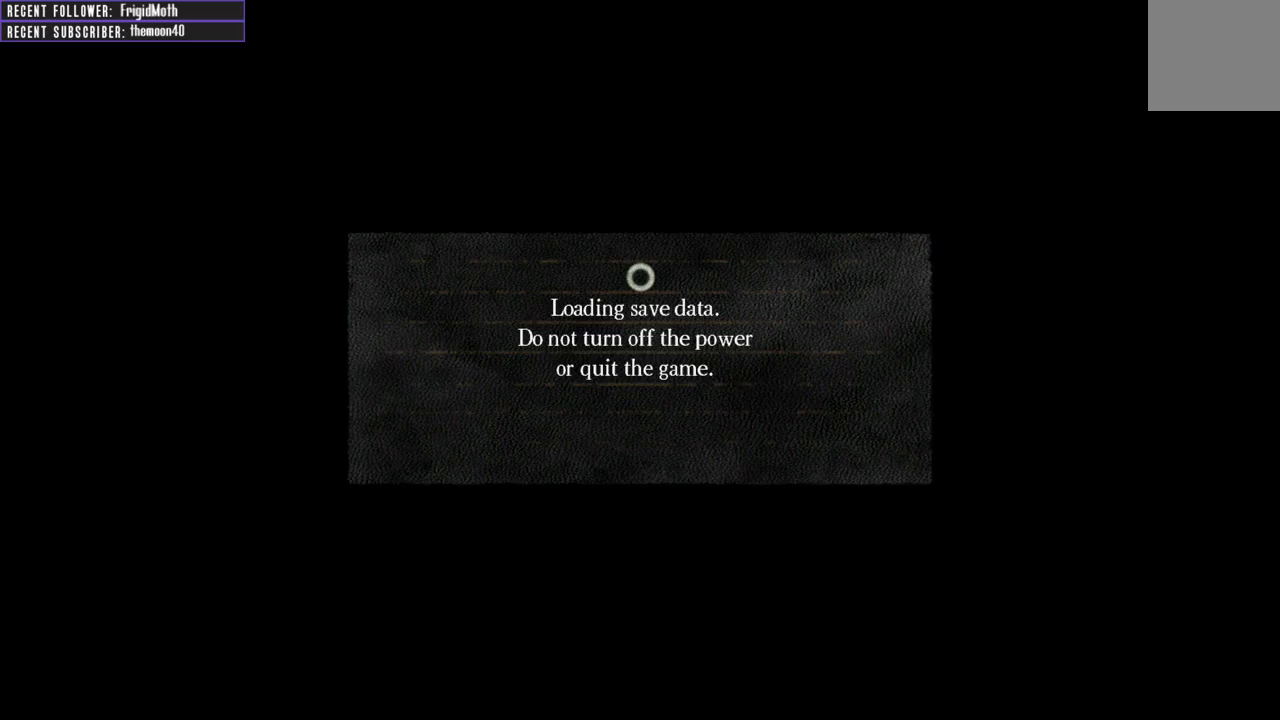
{"buttons": [], "left_stick": "center", "right_stick": "center", "events": []}
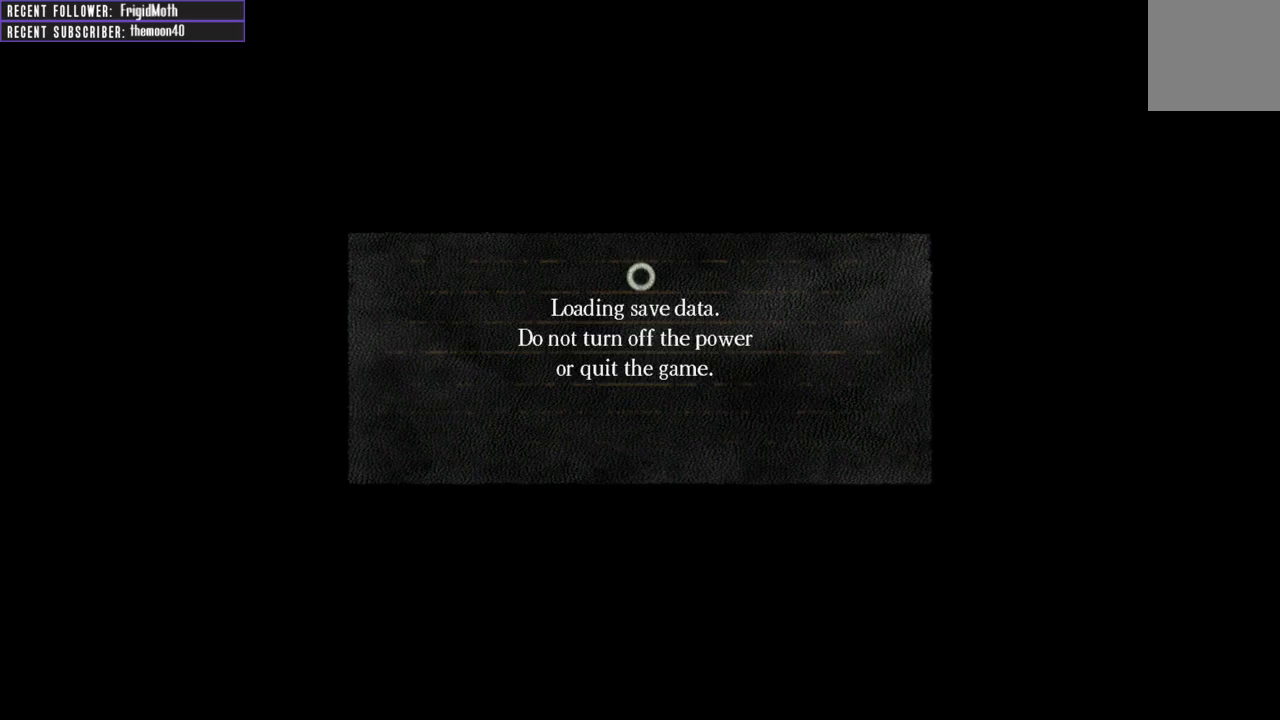
{"buttons": [], "left_stick": "center", "right_stick": "center", "events": []}
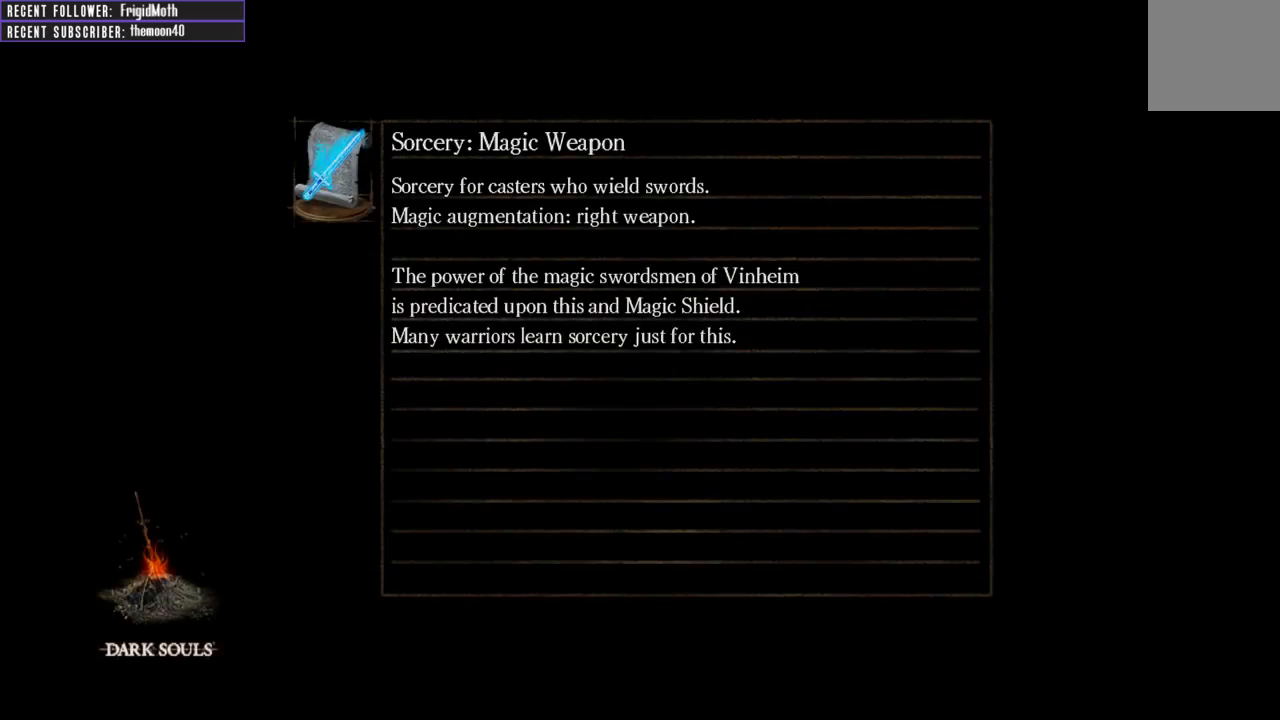
{"buttons": [], "left_stick": "center", "right_stick": "center", "events": []}
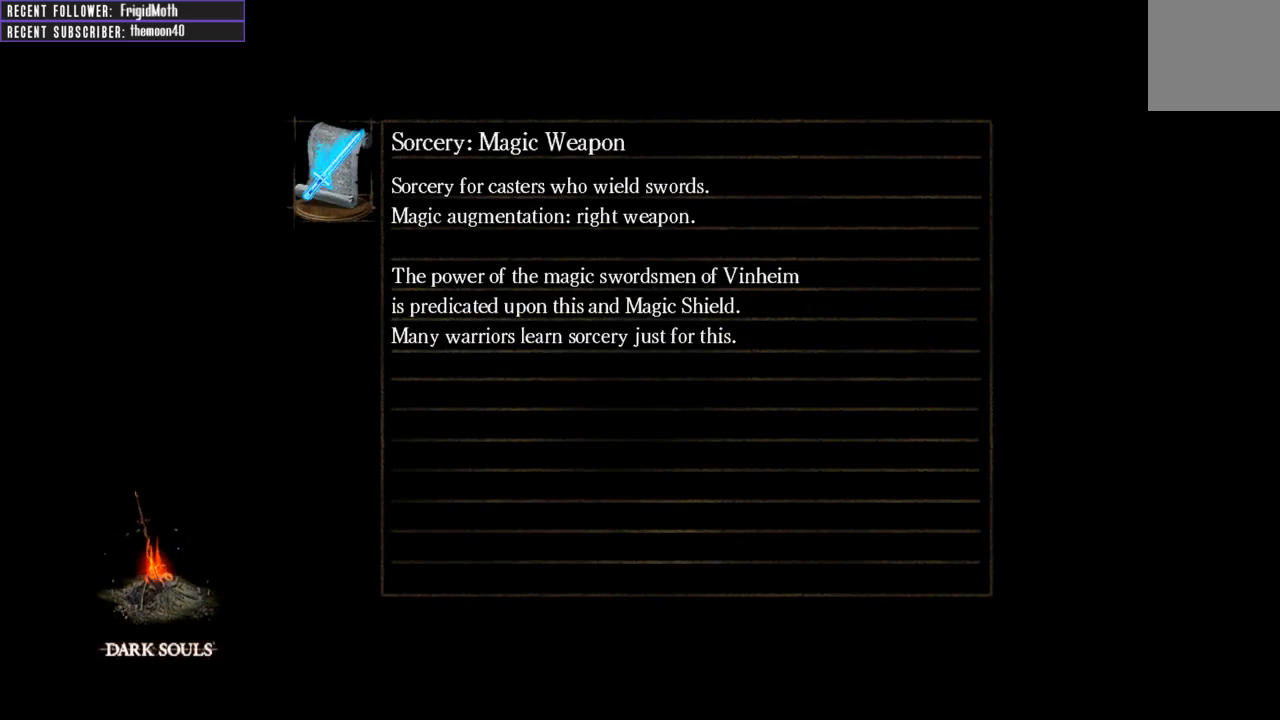
{"buttons": [], "left_stick": "center", "right_stick": "center", "events": []}
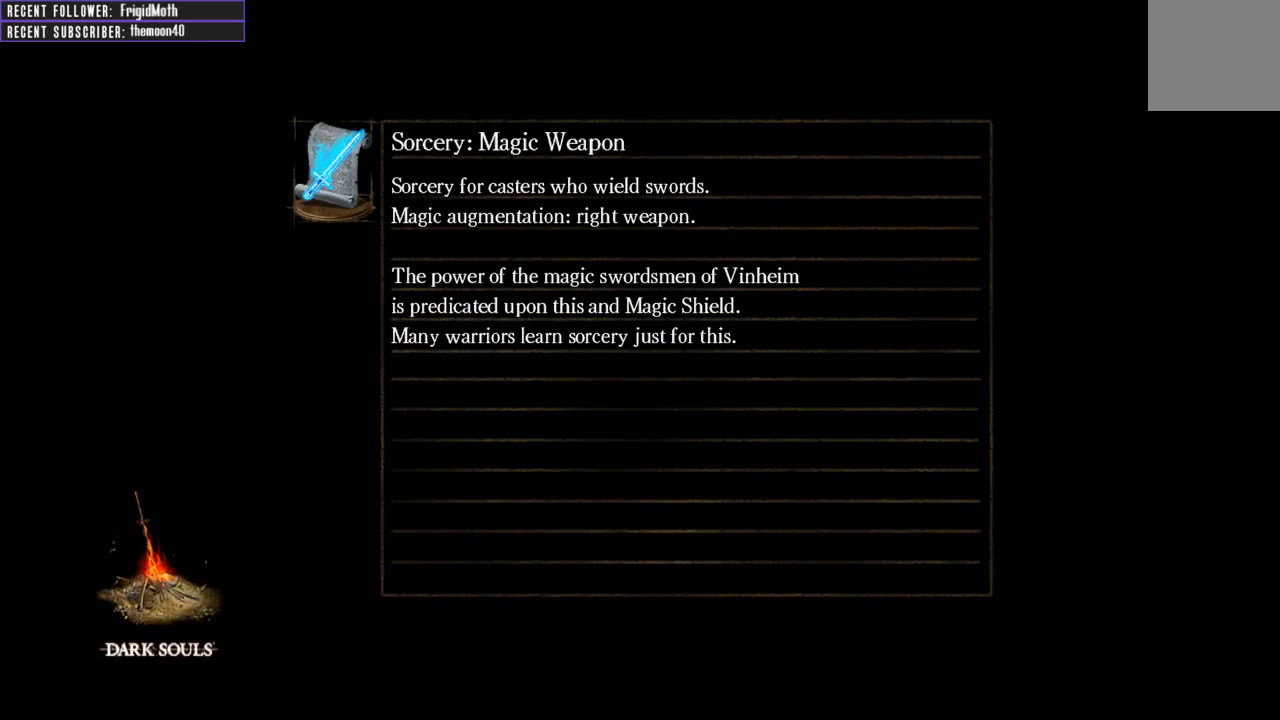
{"buttons": [], "left_stick": "center", "right_stick": "center", "events": [[283, "right_stick", "up"], [433, "right_stick", "center"]]}
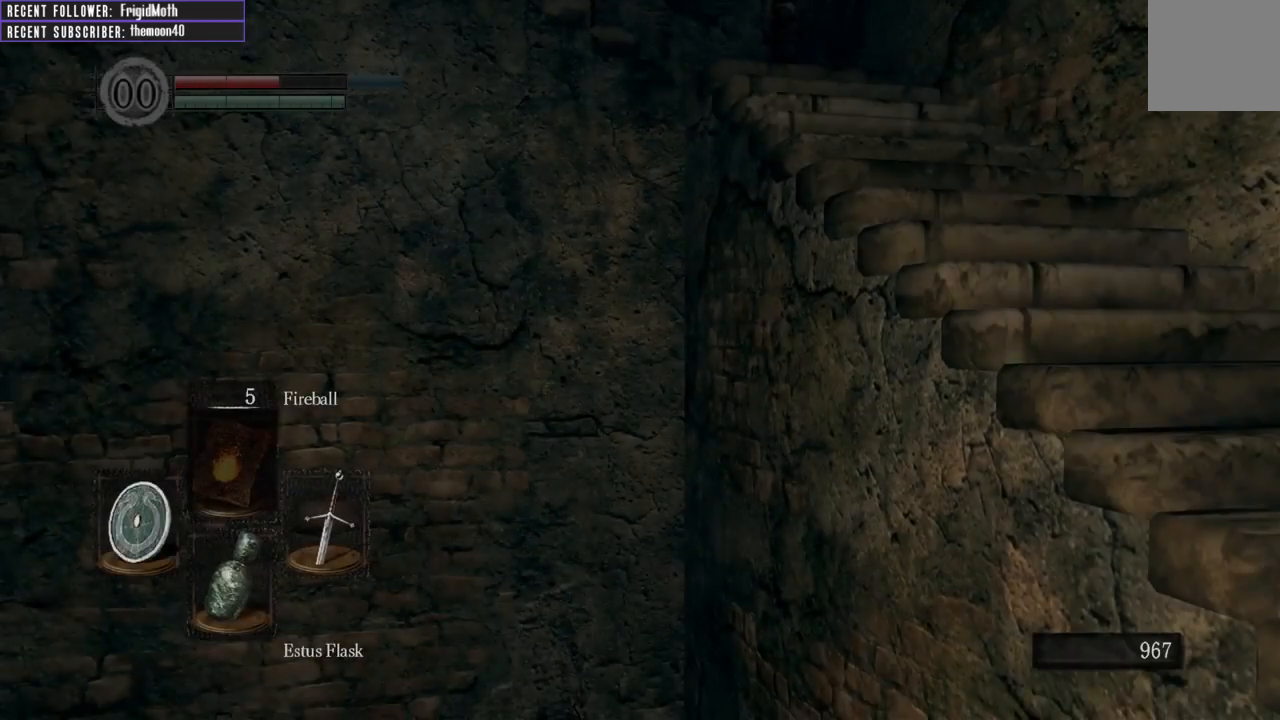
{"buttons": [], "left_stick": "center", "right_stick": "up-left", "events": [[100, "right_stick", "up"], [417, "right_stick", "up-left"]]}
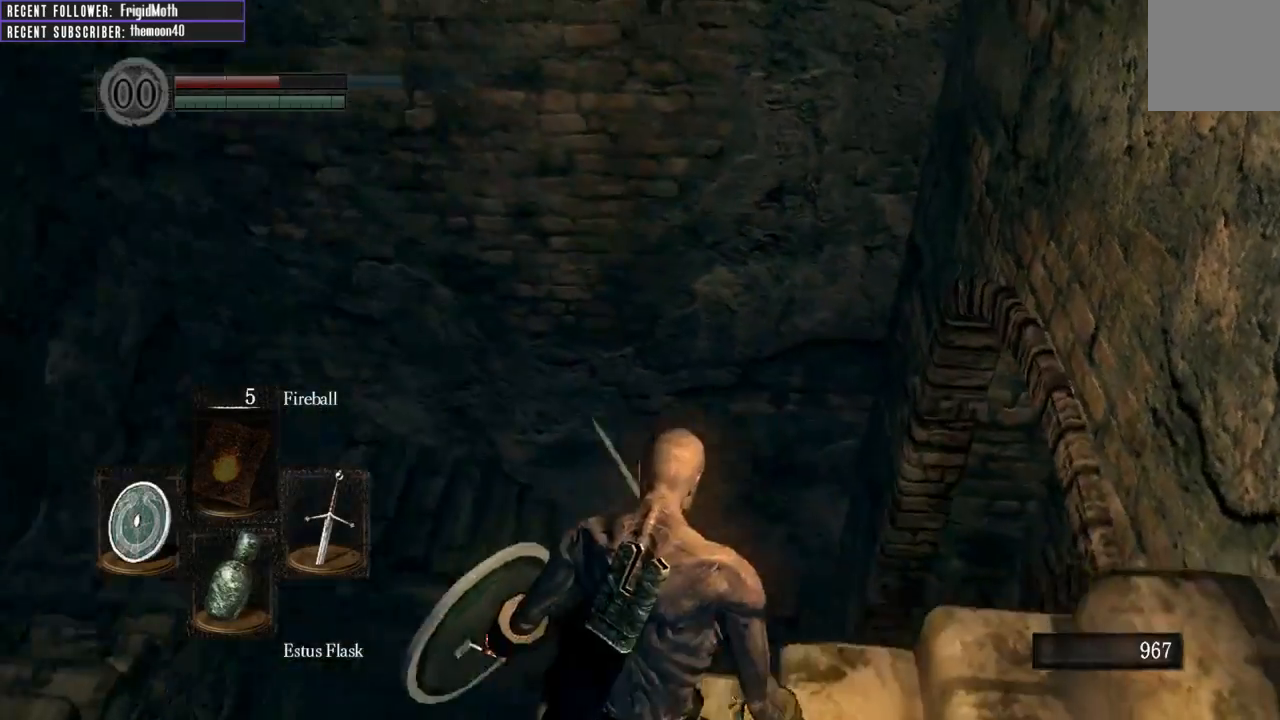
{"buttons": [], "left_stick": "center", "right_stick": "center", "events": [[417, "right_stick", "center"]]}
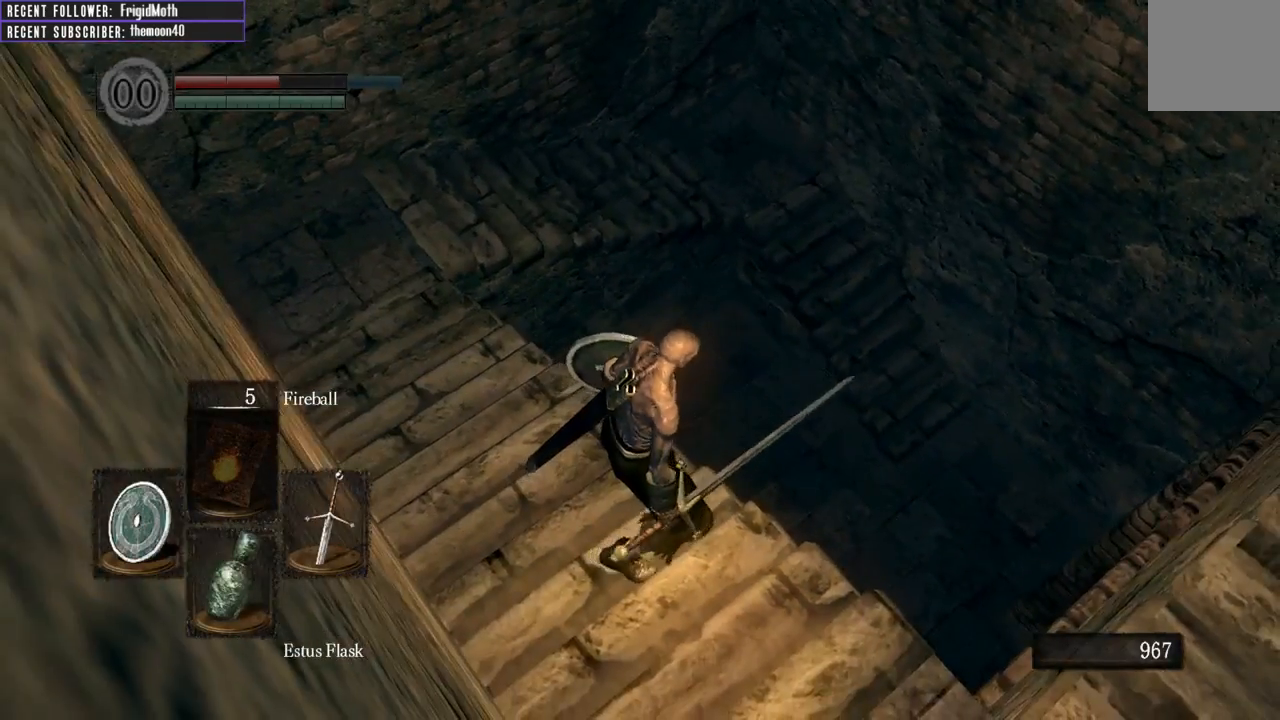
{"buttons": [], "left_stick": "center", "right_stick": "down", "events": [[200, "left_stick", "down"], [250, "right_stick", "right"], [433, "left_stick", "center"], [500, "right_stick", "down"]]}
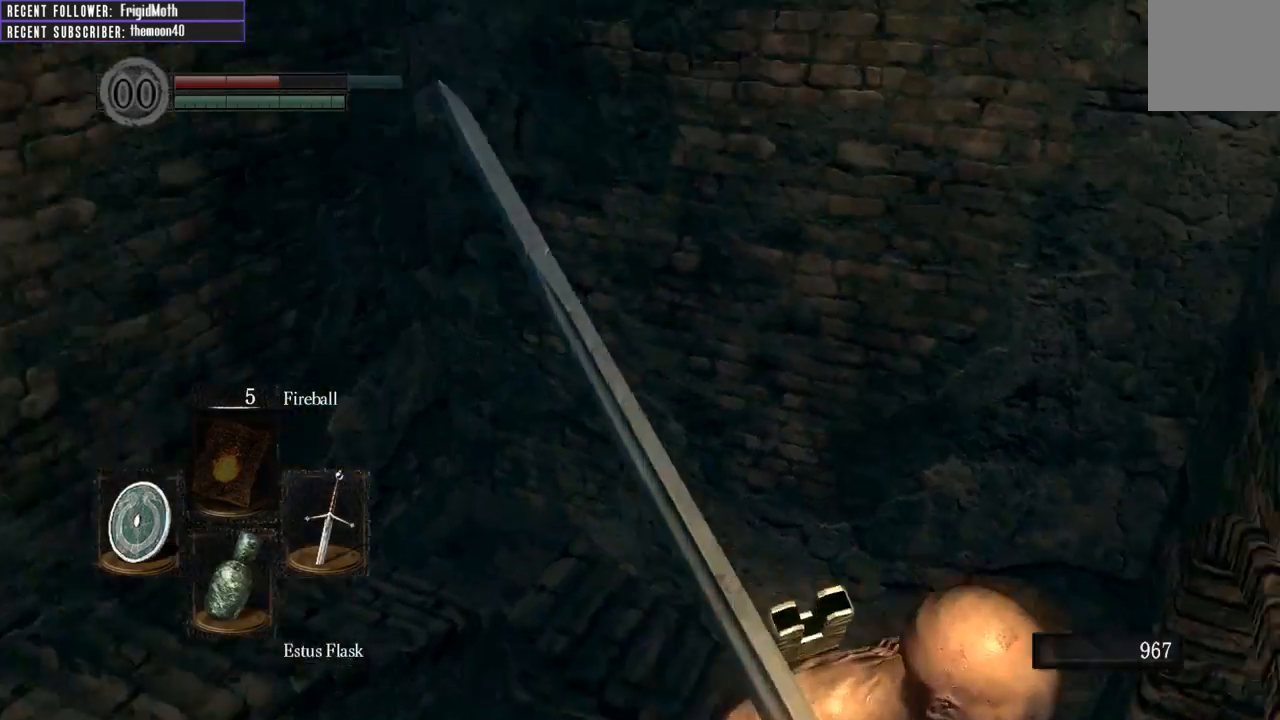
{"buttons": [], "left_stick": "center", "right_stick": "down-left", "events": [[167, "left_stick", "left"], [200, "right_stick", "down-left"], [233, "left_stick", "up-left"], [500, "left_stick", "center"]]}
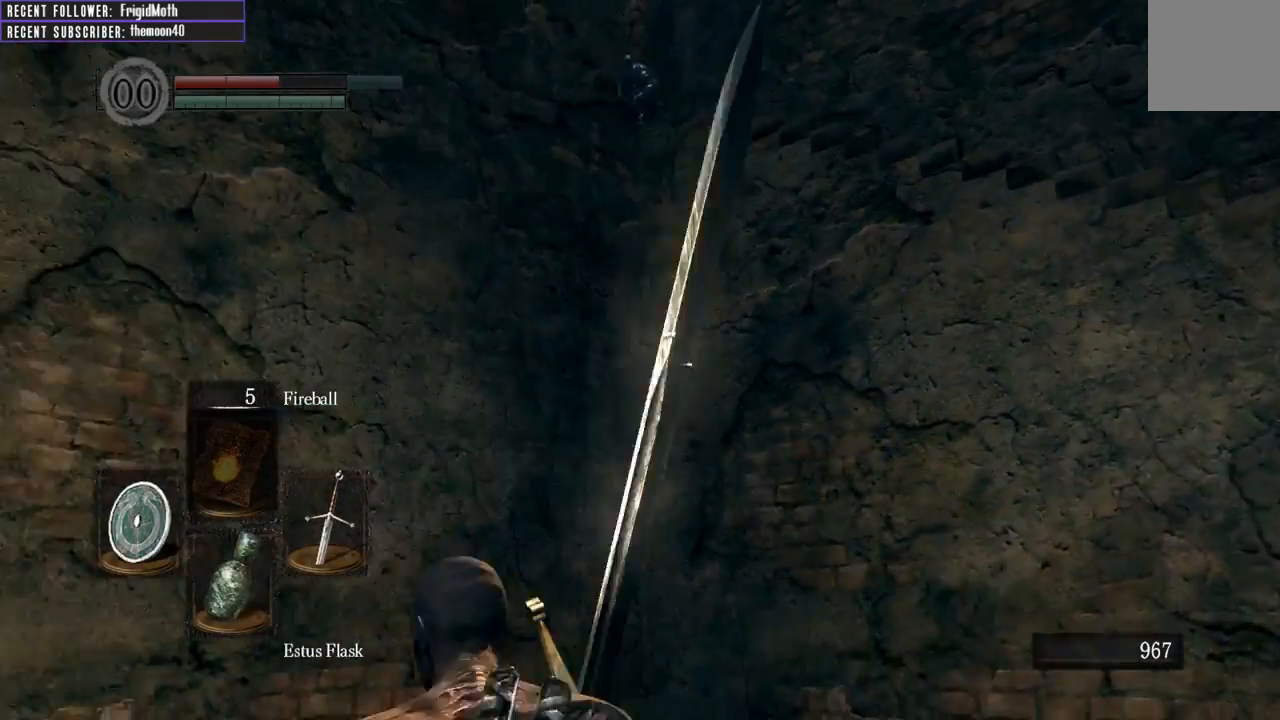
{"buttons": [], "left_stick": "center", "right_stick": "center", "events": [[83, "right_stick", "center"]]}
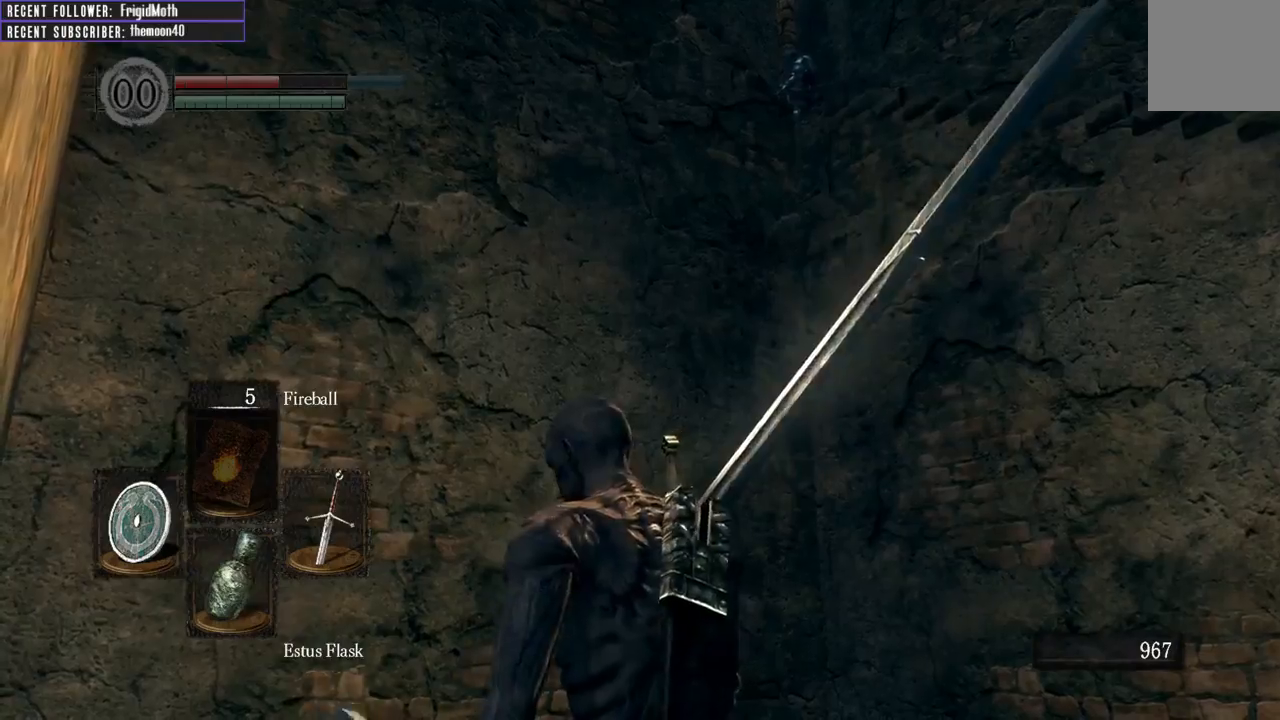
{"buttons": [], "left_stick": "center", "right_stick": "up", "events": [[33, "X", "down"], [117, "X", "up"], [400, "right_stick", "up"]]}
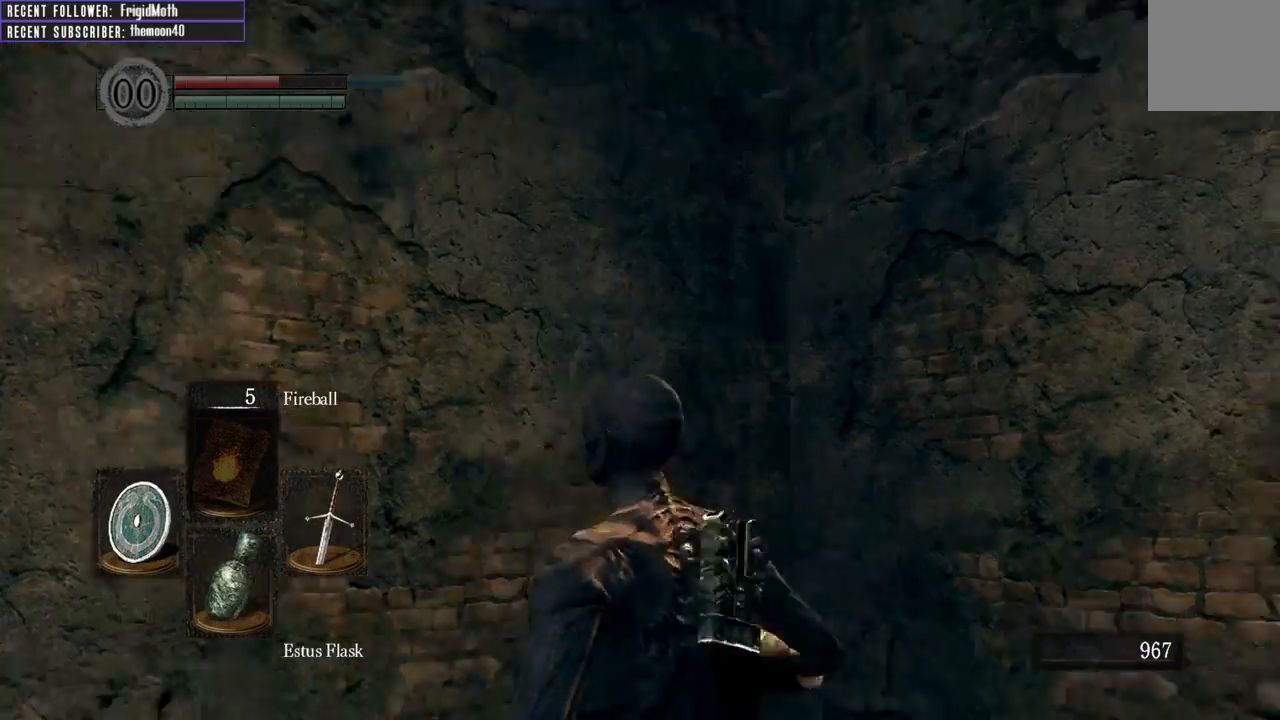
{"buttons": [], "left_stick": "center", "right_stick": "up", "events": []}
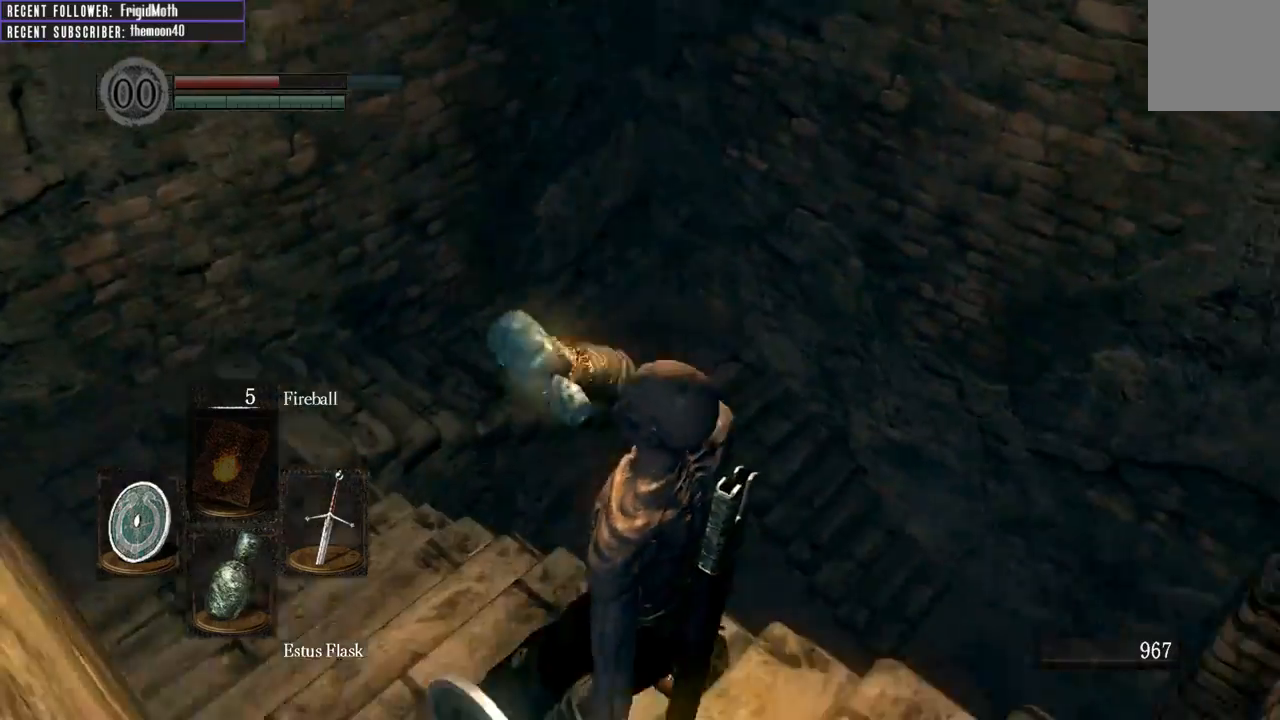
{"buttons": [], "left_stick": "center", "right_stick": "center", "events": [[233, "right_stick", "center"]]}
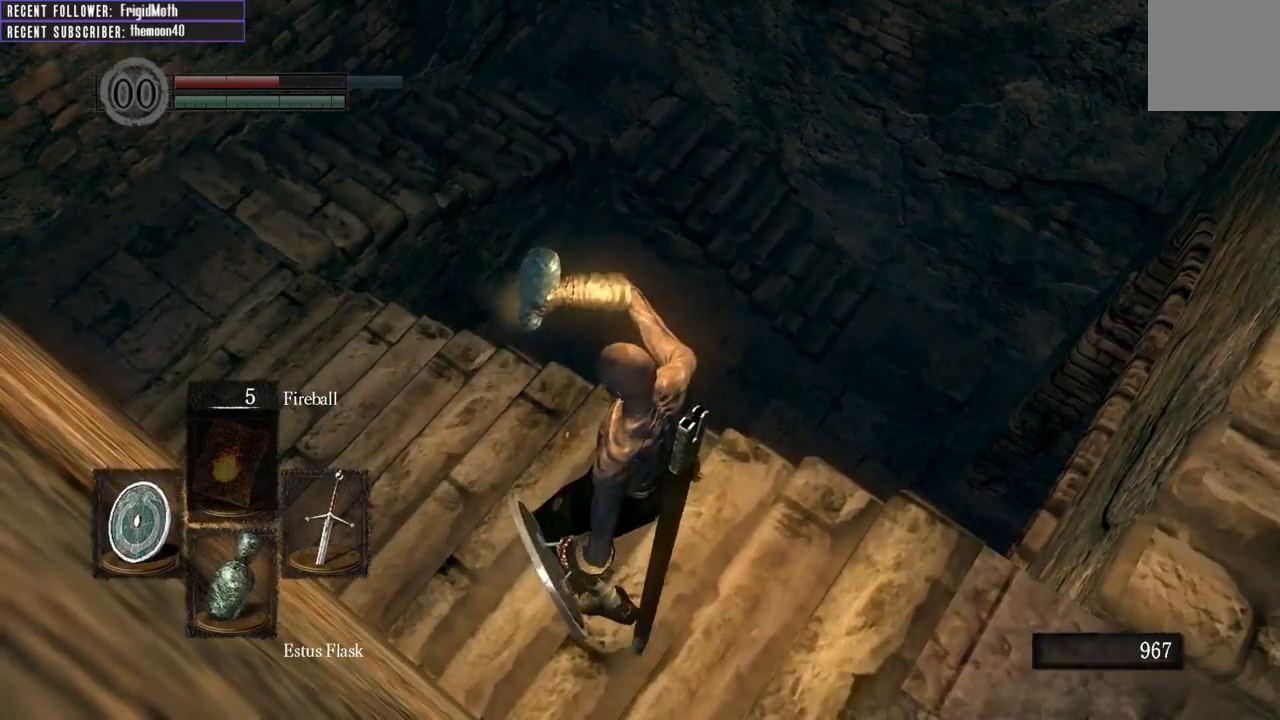
{"buttons": [], "left_stick": "center", "right_stick": "center", "events": [[33, "left_stick", "up-left"], [167, "left_stick", "center"]]}
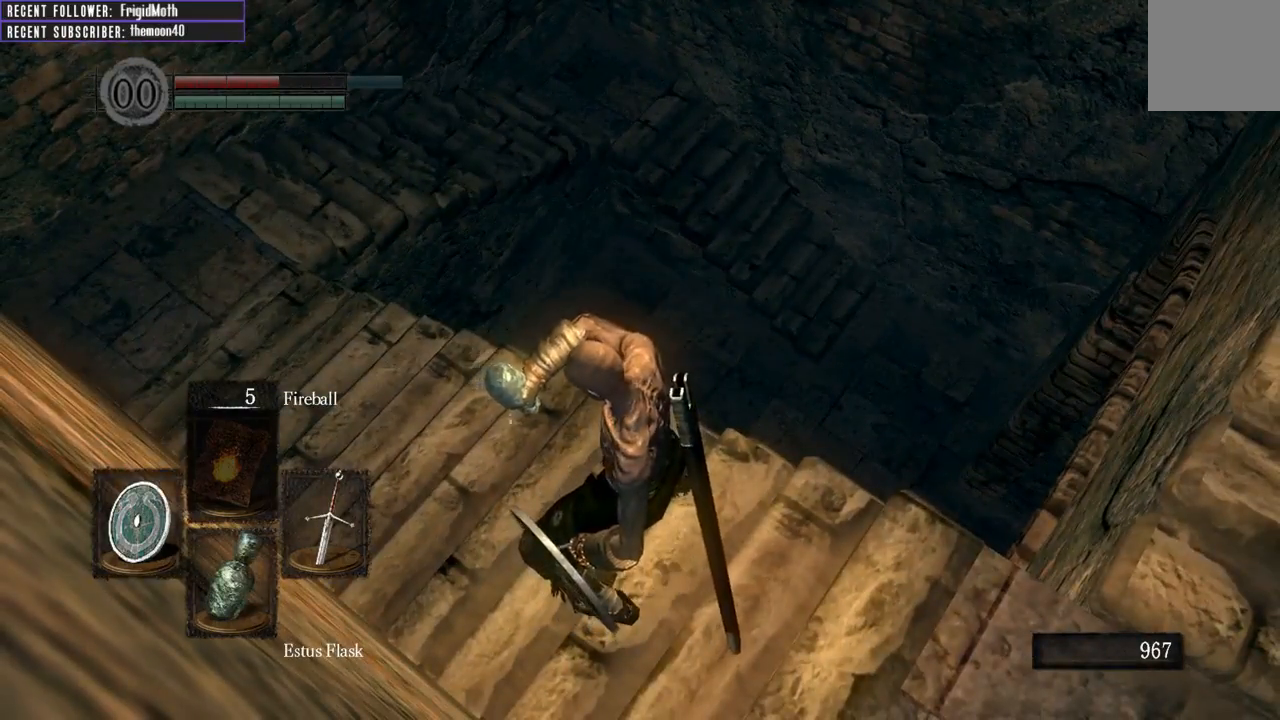
{"buttons": [], "left_stick": "up-left", "right_stick": "center", "events": [[50, "left_stick", "up-left"]]}